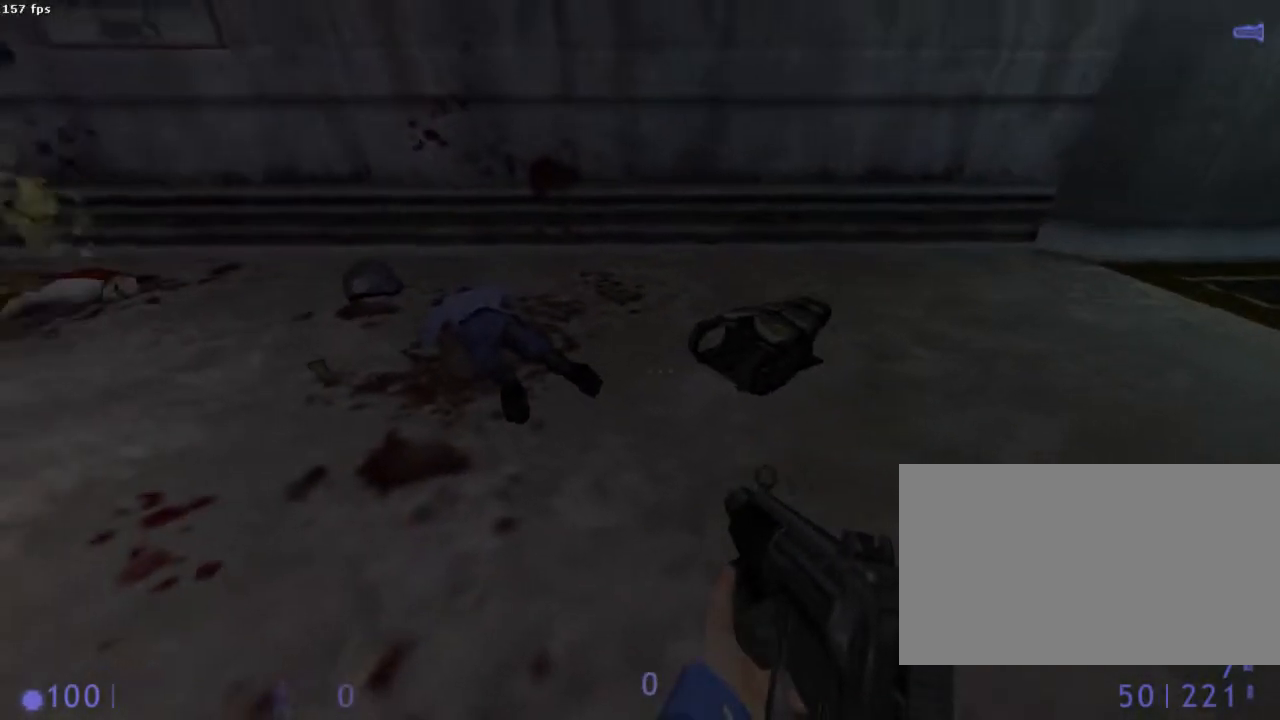
Gameplay with keyboard and mouse; each line is a JSON object with the keys and mouse buttons held at the frame after it. "events" lists presses ("down") and releases ("up") of "1", "2", "3", "4", "5", "6", "a", "b", "ctrl", "d", "e", "f", "g", "h", "q", "r", "s", "shift", "space", "t", "u", "v", "x", "y", "z", "mouse_left", "mouse_right", "mouse_mb4", "mouse_mb5", "mouse_wheel_up" and "mouse_wheel_down" between this image and that frame as [ms after this image, input, new state], when the widget could be followed in between. "mouse_left", "mouse_right", "mouse_mb4", "mouse_mb5", "mouse_wheel_up", "mouse_wheel_down" = the "left", "right", "mb4", "mb5", "wheel_up", "wheel_down" buttons of the "mouse" list. No other keys are recorded. Mouse movement is not recorded.
{"keys": ["z"], "mouse": [], "events": [[311, "z", "down"]]}
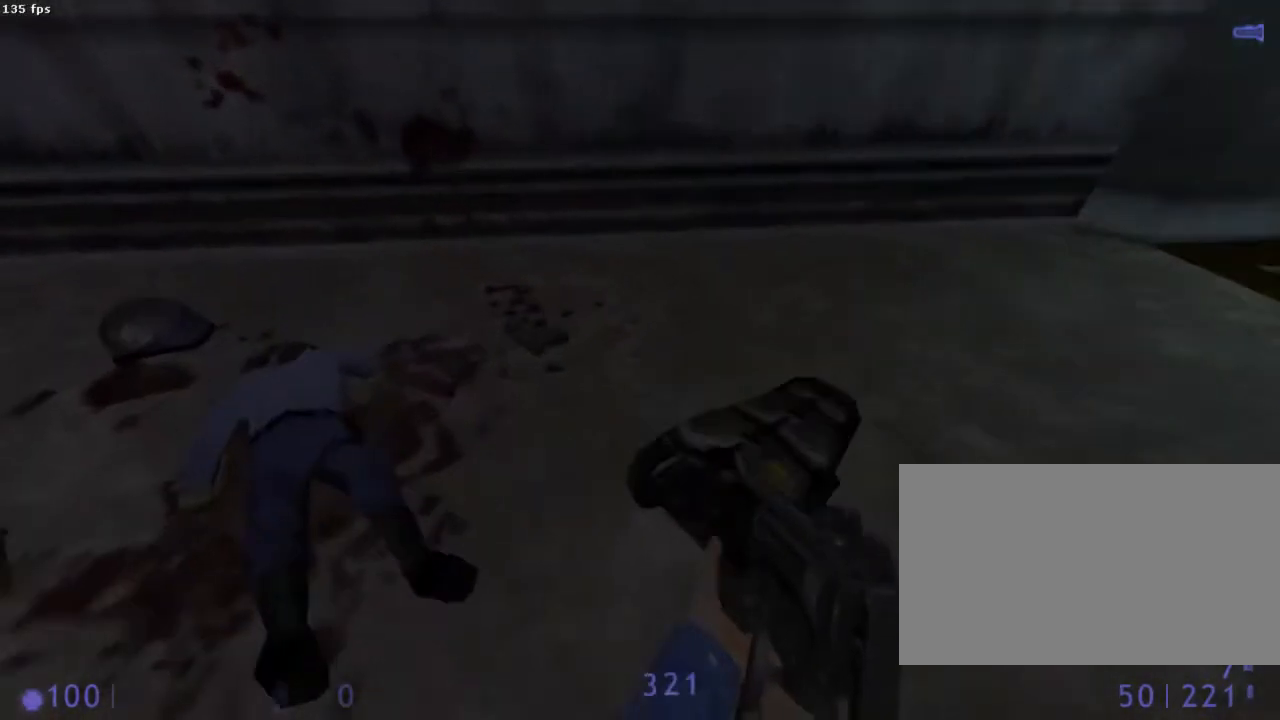
{"keys": ["d"], "mouse": [], "events": [[45, "q", "down"], [111, "z", "up"], [467, "q", "up"], [489, "d", "down"]]}
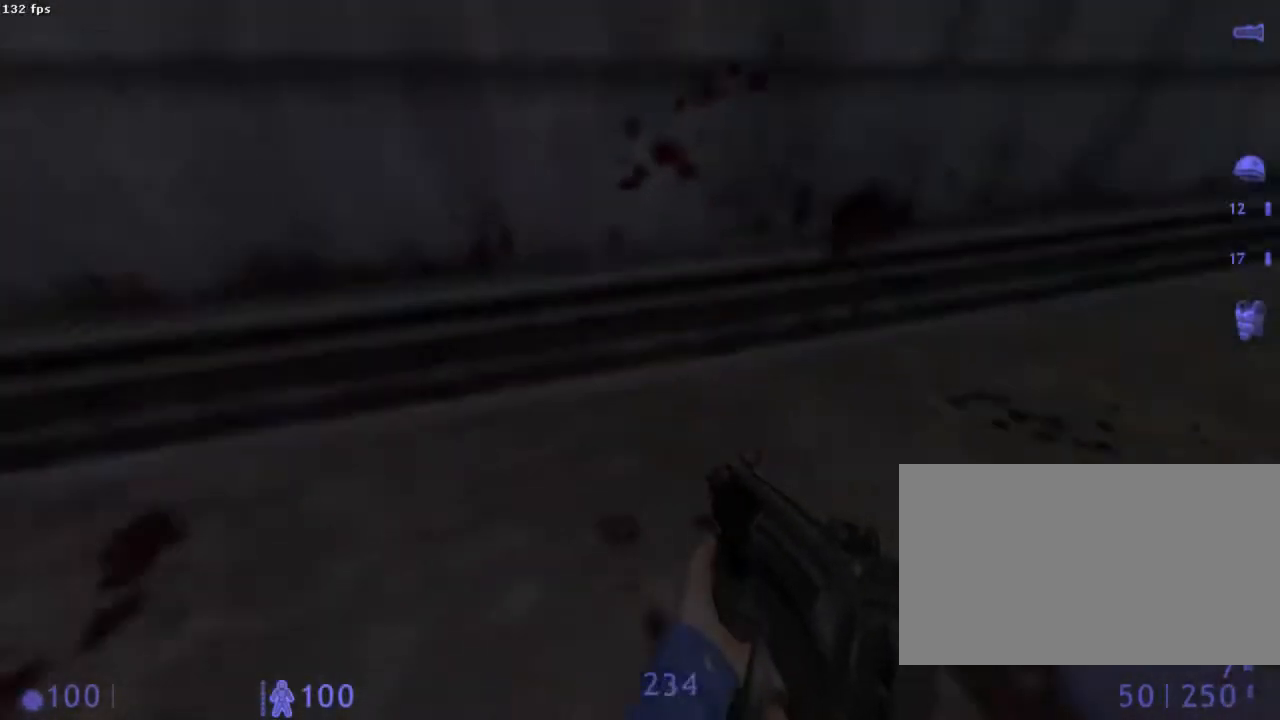
{"keys": ["z"], "mouse": [], "events": [[67, "z", "down"], [244, "d", "up"]]}
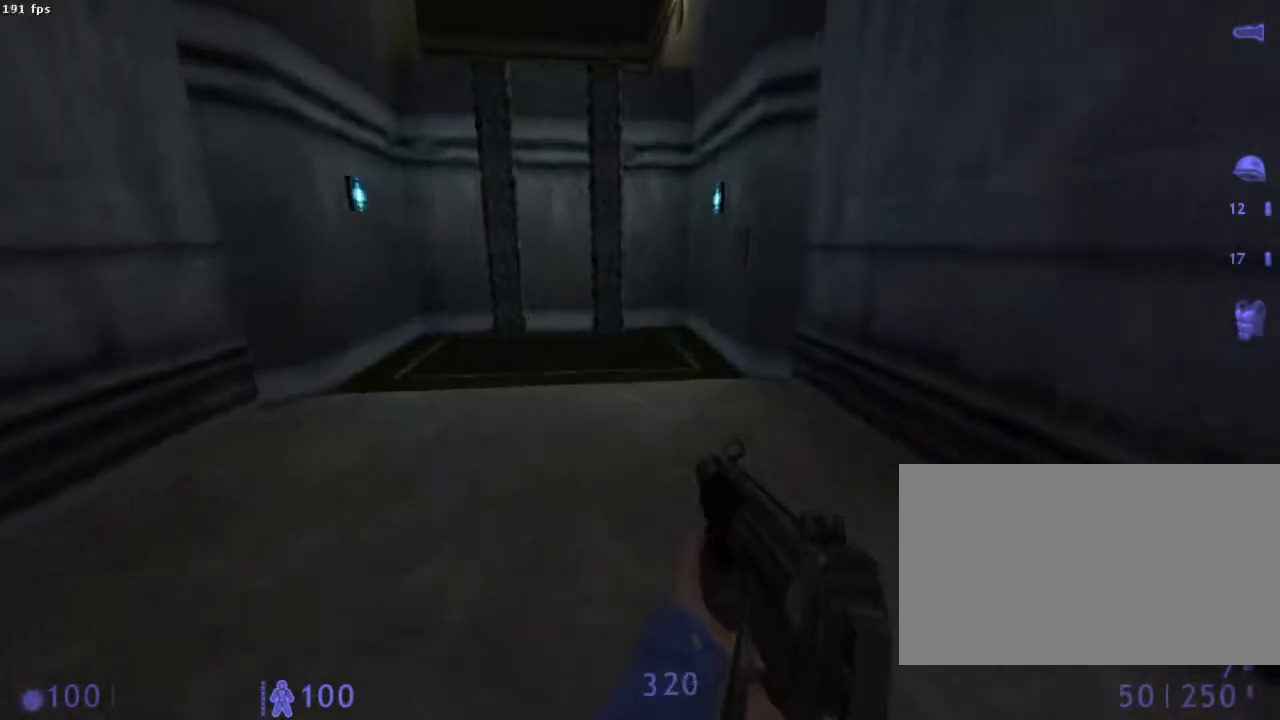
{"keys": ["z"], "mouse": [], "events": [[89, "q", "down"], [200, "q", "up"], [333, "q", "down"], [422, "q", "up"]]}
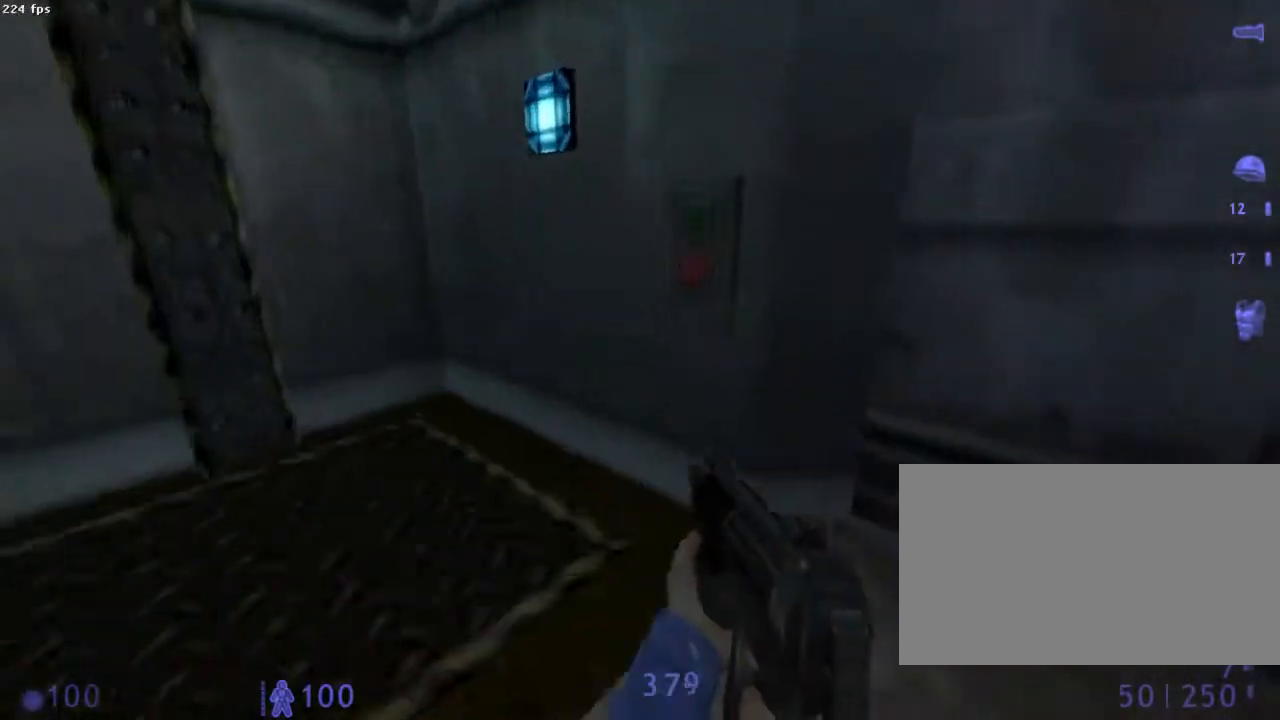
{"keys": [], "mouse": [], "events": [[200, "e", "down"], [200, "z", "up"], [267, "e", "up"], [311, "s", "down"], [333, "e", "down"], [378, "e", "up"], [511, "s", "up"]]}
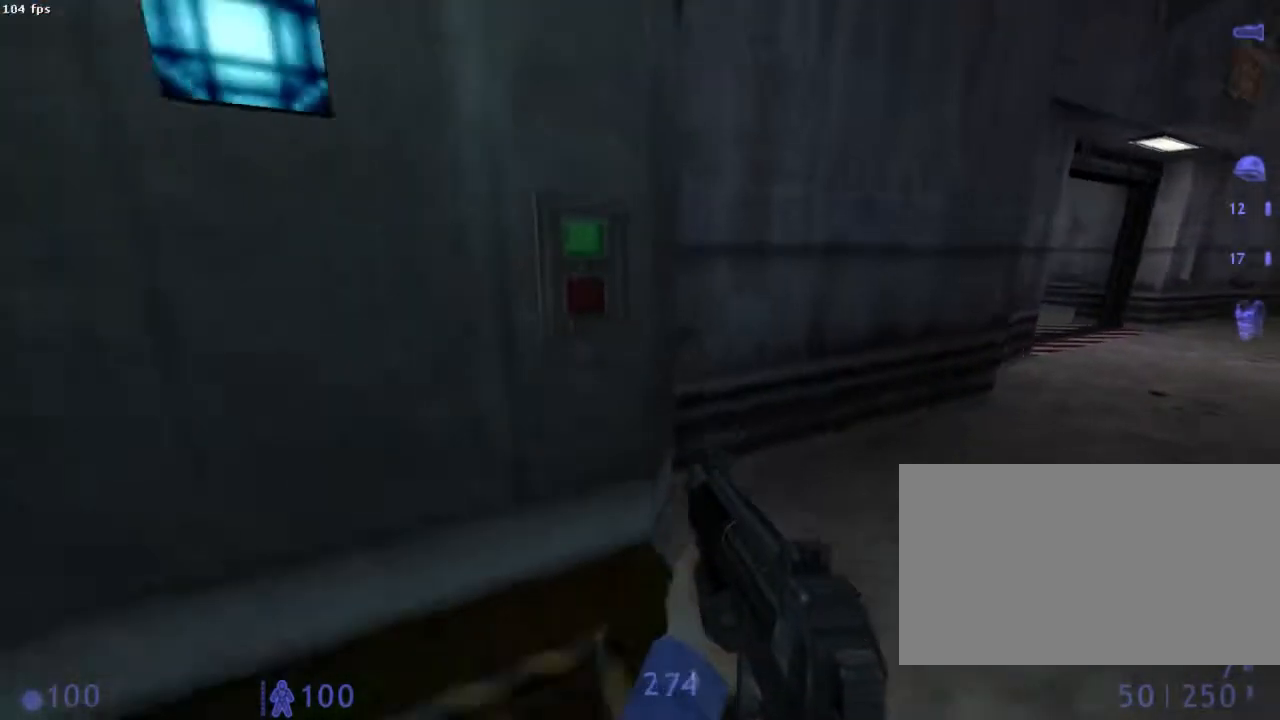
{"keys": [], "mouse": [], "events": []}
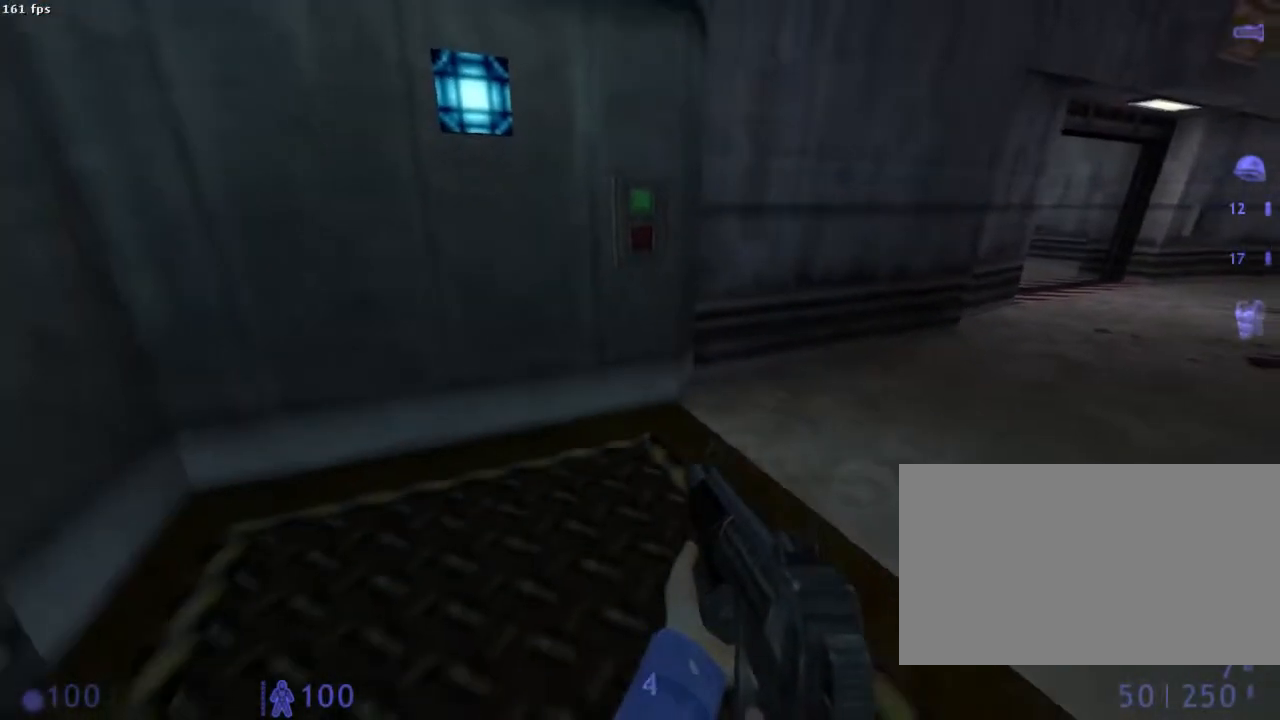
{"keys": [], "mouse": [], "events": [[111, "z", "down"], [156, "z", "up"]]}
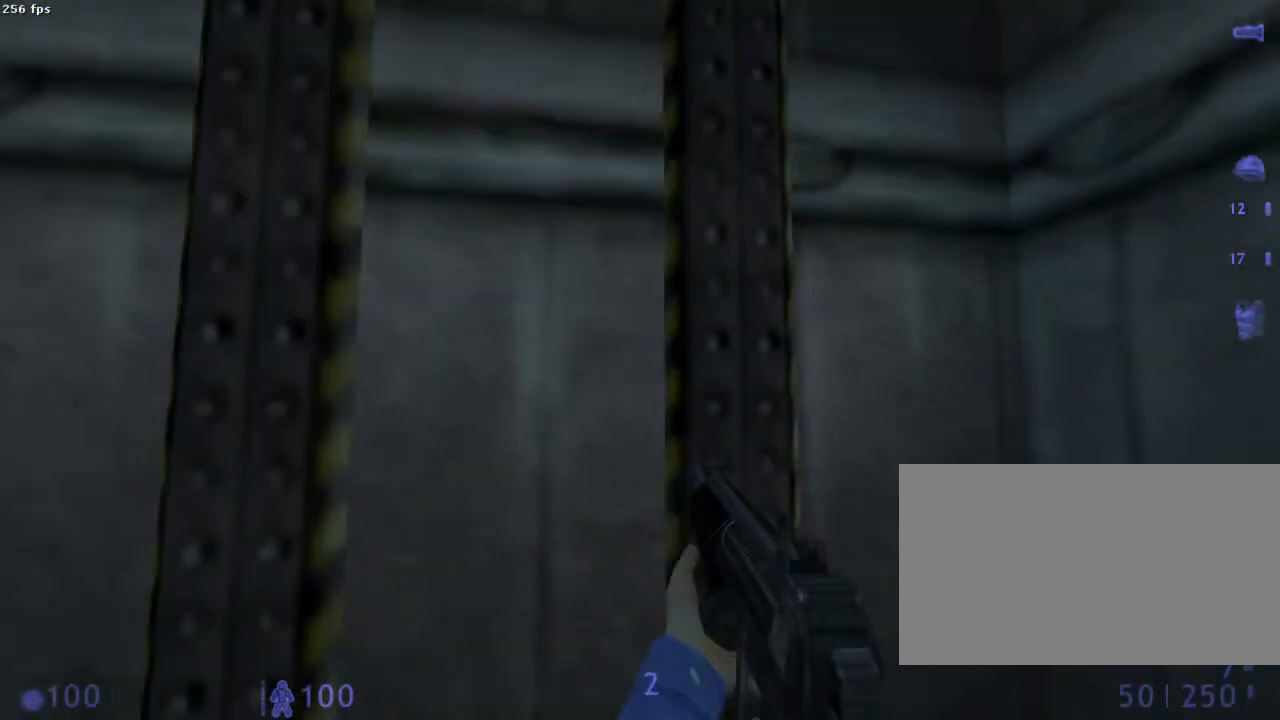
{"keys": [], "mouse": [], "events": []}
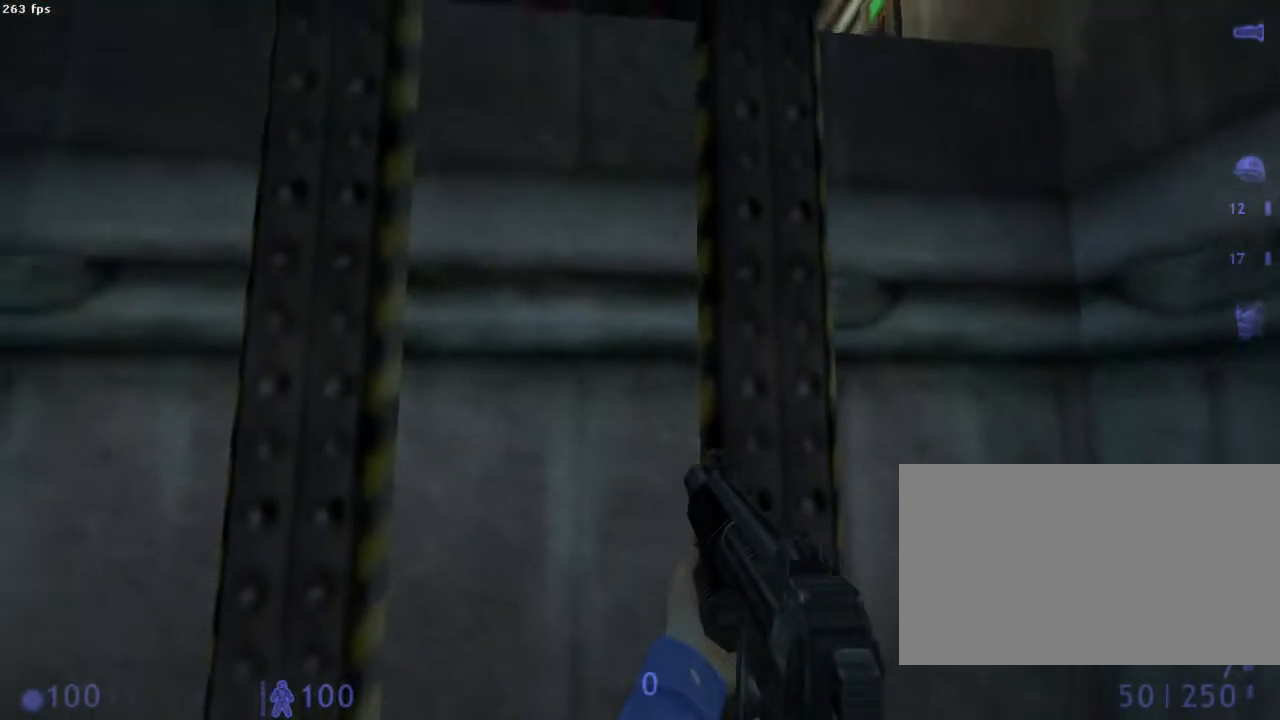
{"keys": [], "mouse": [], "events": []}
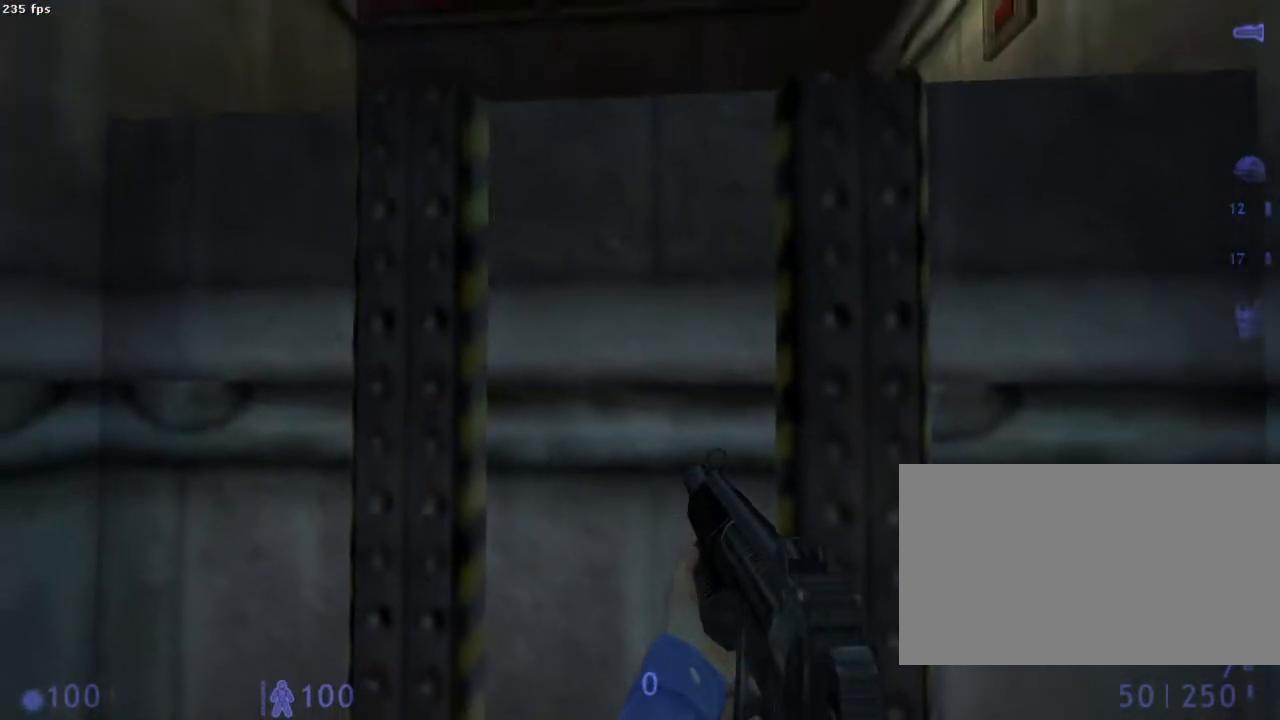
{"keys": [], "mouse": ["wheel_down"], "events": [[378, "mouse_wheel_down", "down"]]}
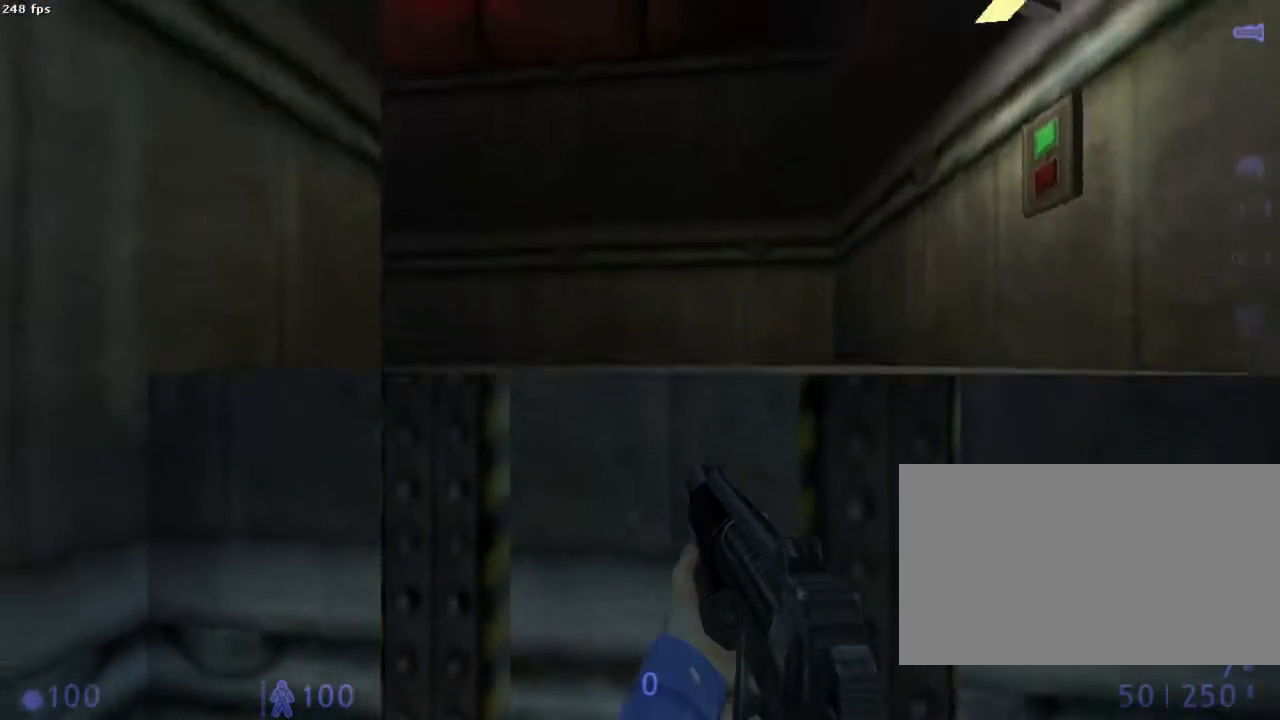
{"keys": [], "mouse": ["wheel_down"], "events": []}
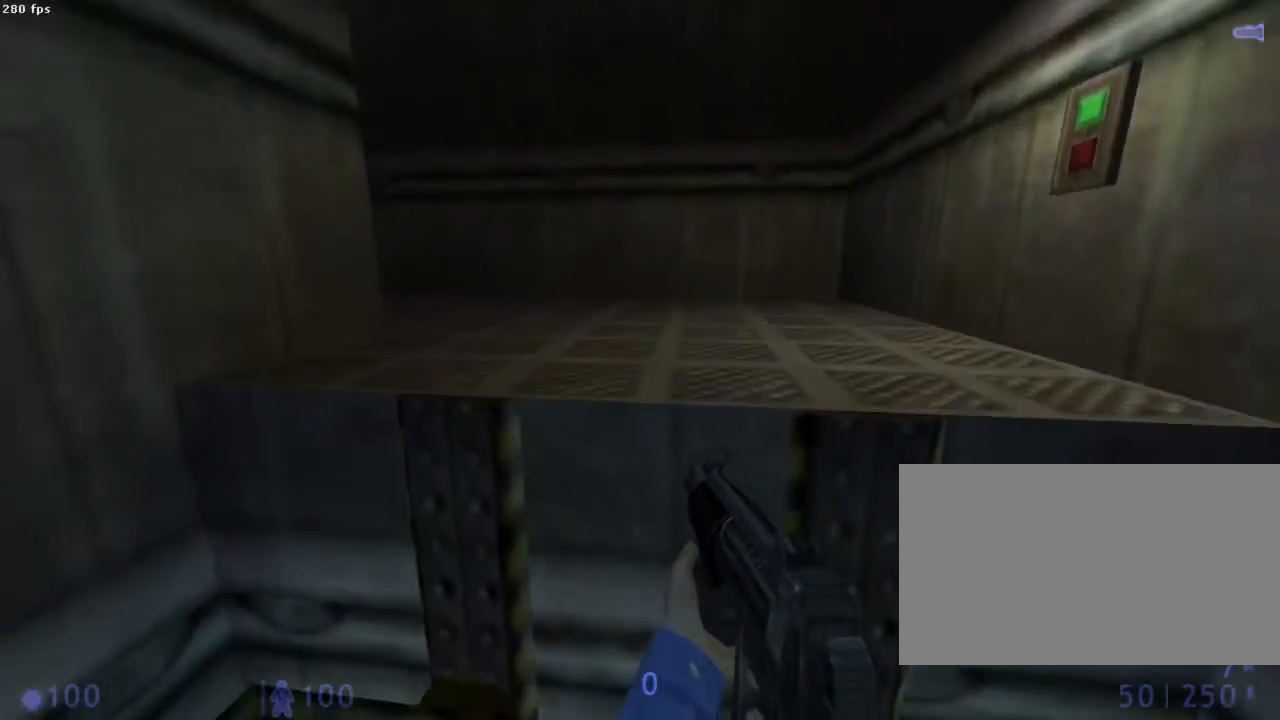
{"keys": [], "mouse": ["wheel_down"], "events": []}
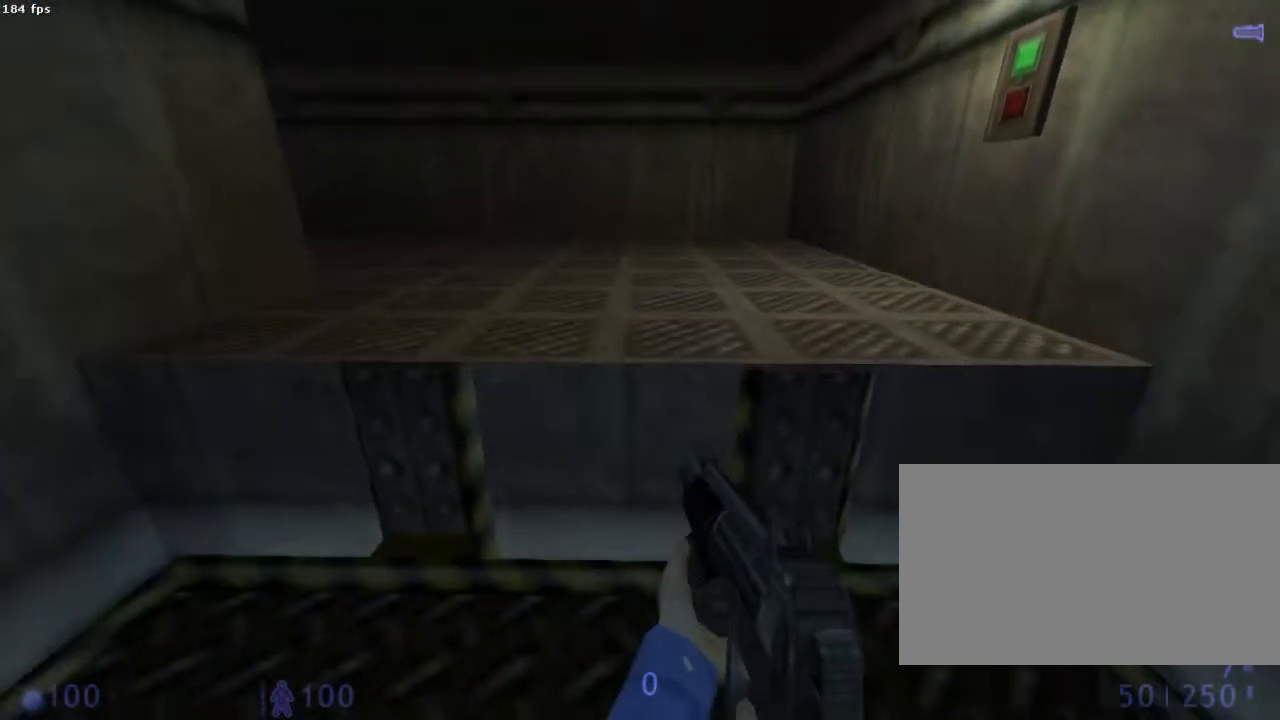
{"keys": ["z"], "mouse": ["wheel_down"], "events": [[67, "z", "down"]]}
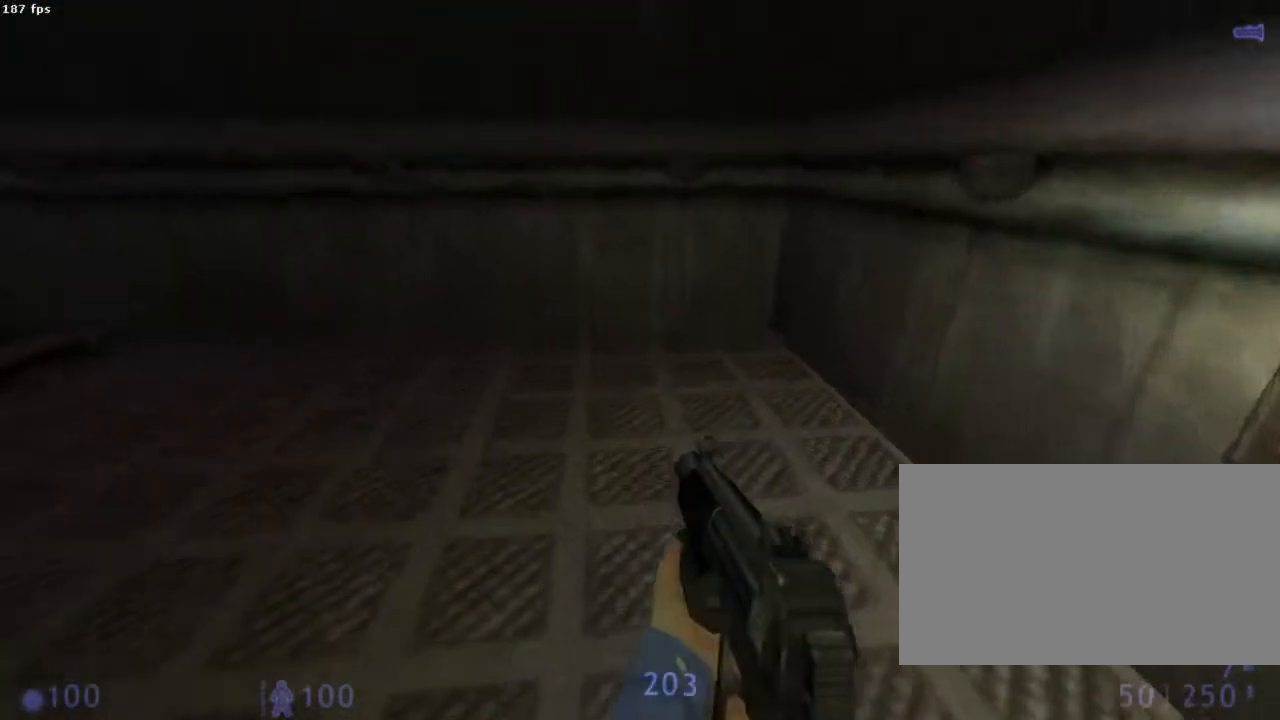
{"keys": ["q", "z"], "mouse": ["wheel_down"], "events": [[222, "q", "down"]]}
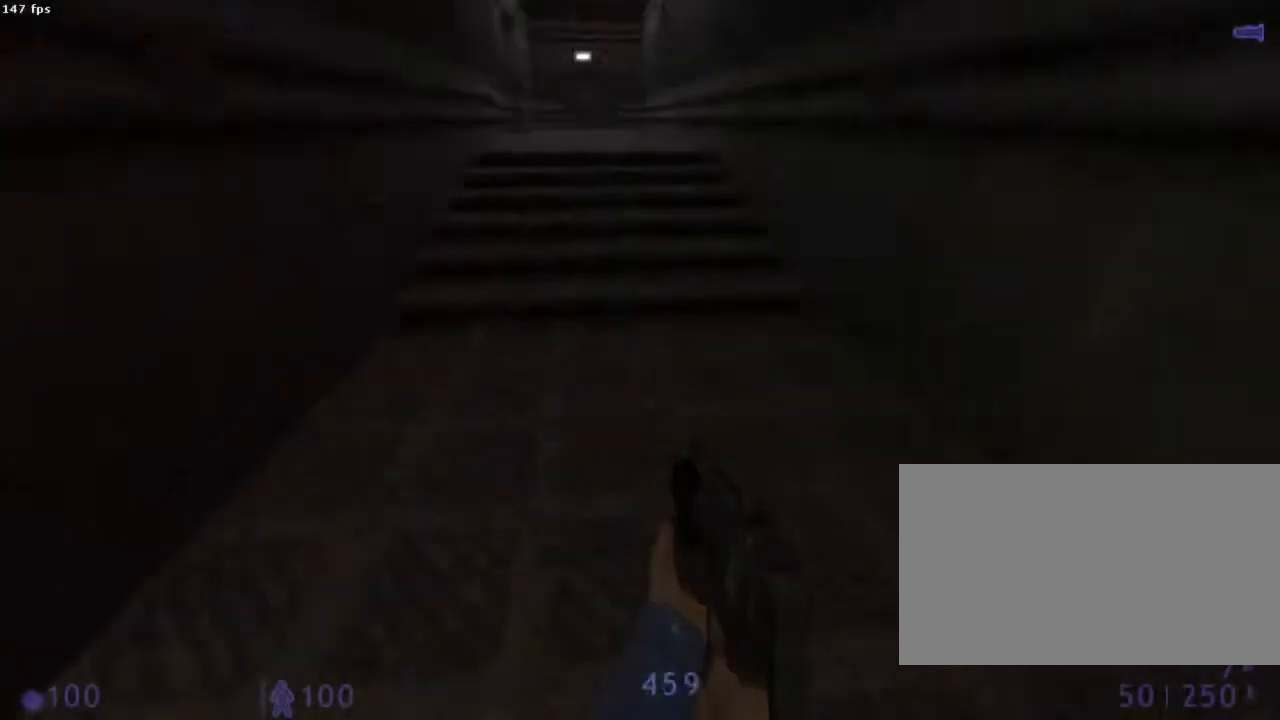
{"keys": ["q", "z"], "mouse": ["wheel_down"], "events": [[89, "d", "down"], [111, "q", "up"], [111, "z", "up"], [400, "d", "up"], [400, "q", "down"], [511, "z", "down"]]}
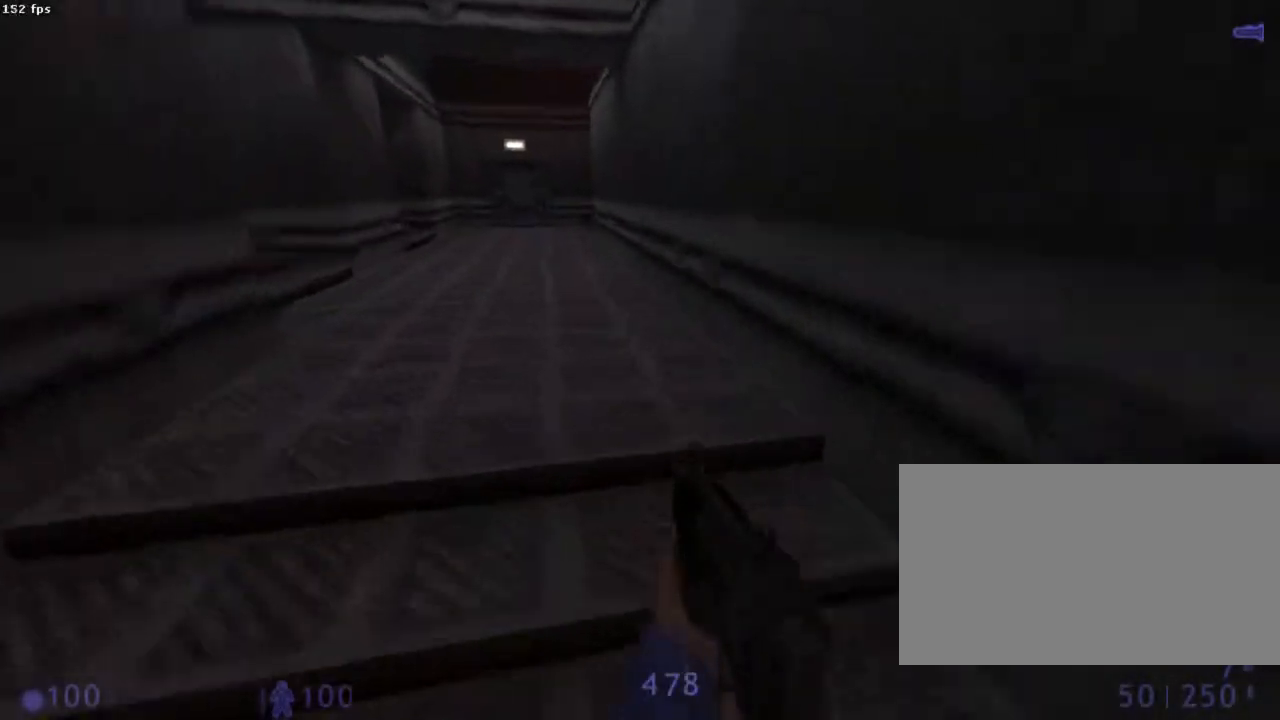
{"keys": ["z"], "mouse": ["wheel_down"], "events": [[178, "q", "up"]]}
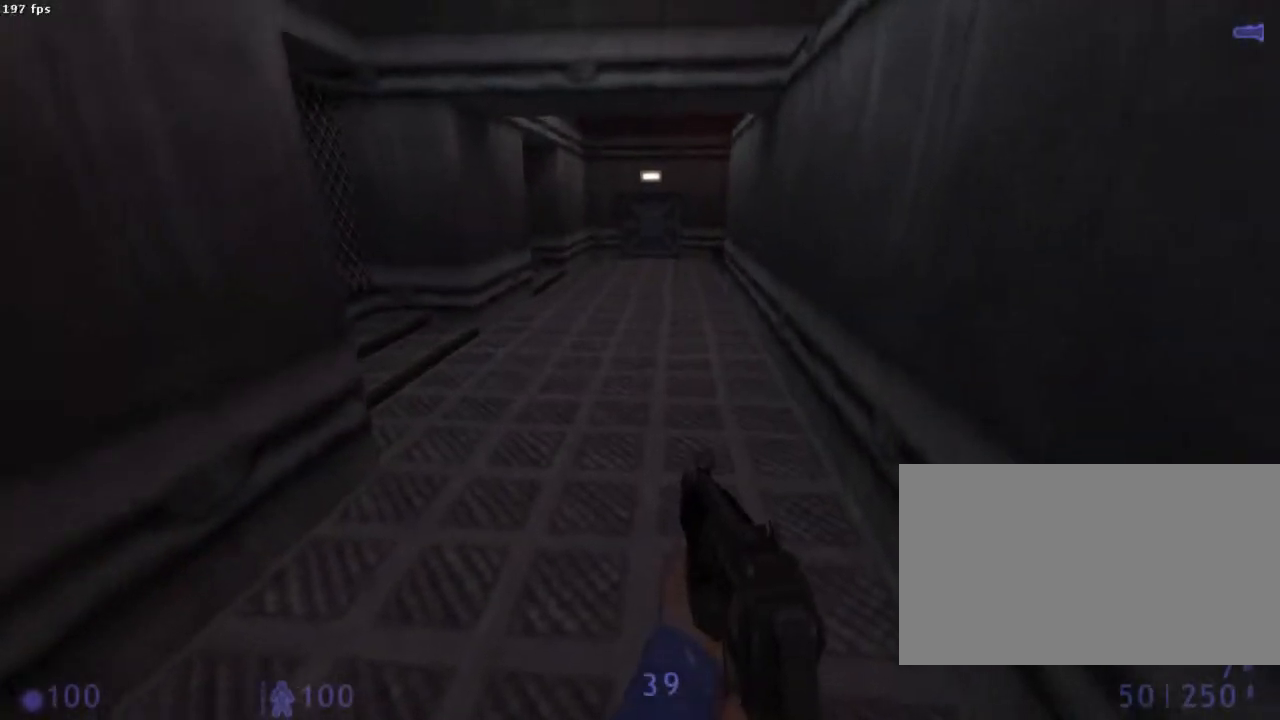
{"keys": ["z"], "mouse": ["wheel_down"], "events": []}
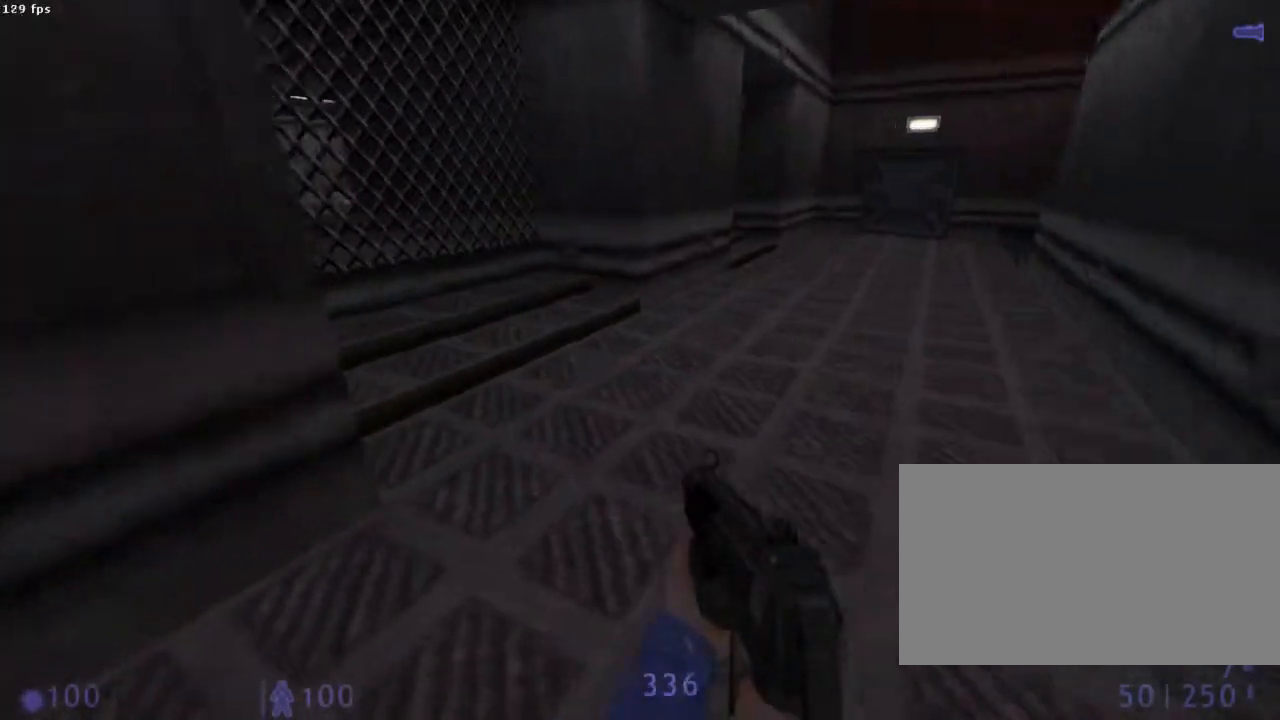
{"keys": [], "mouse": [], "events": [[156, "mouse_wheel_down", "up"], [333, "q", "down"], [333, "z", "up"], [378, "q", "up"]]}
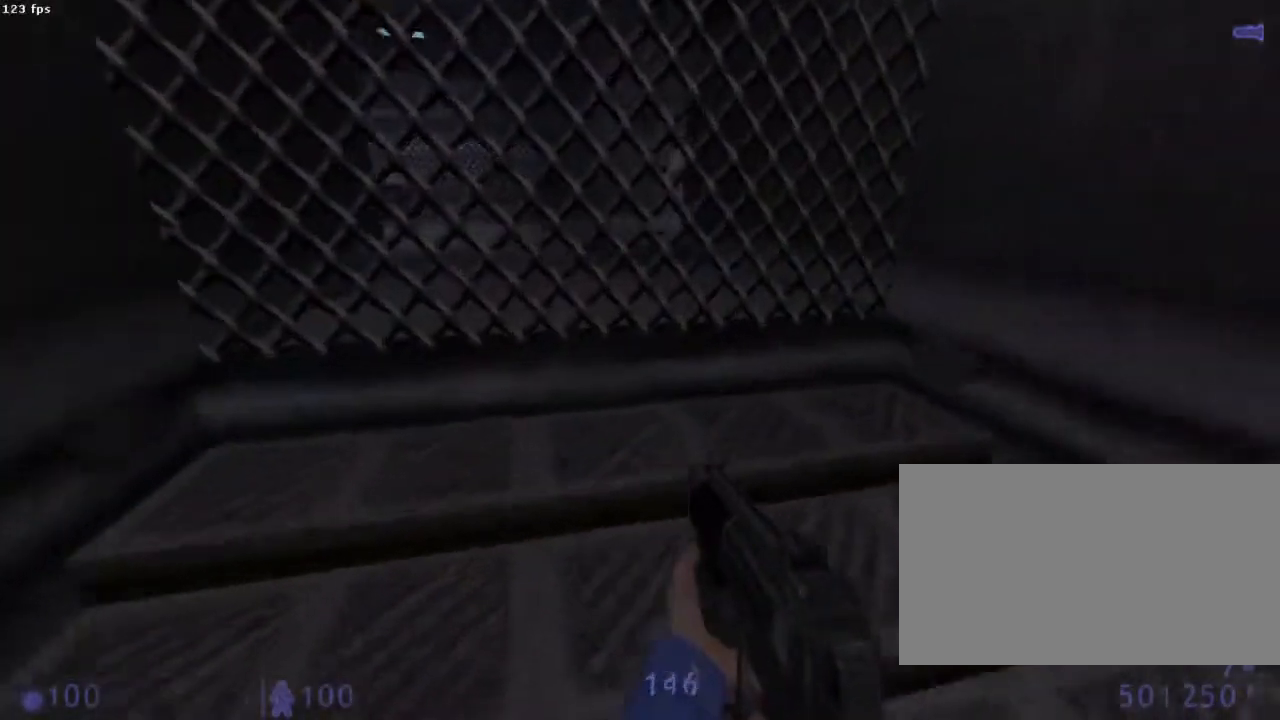
{"keys": [], "mouse": [], "events": []}
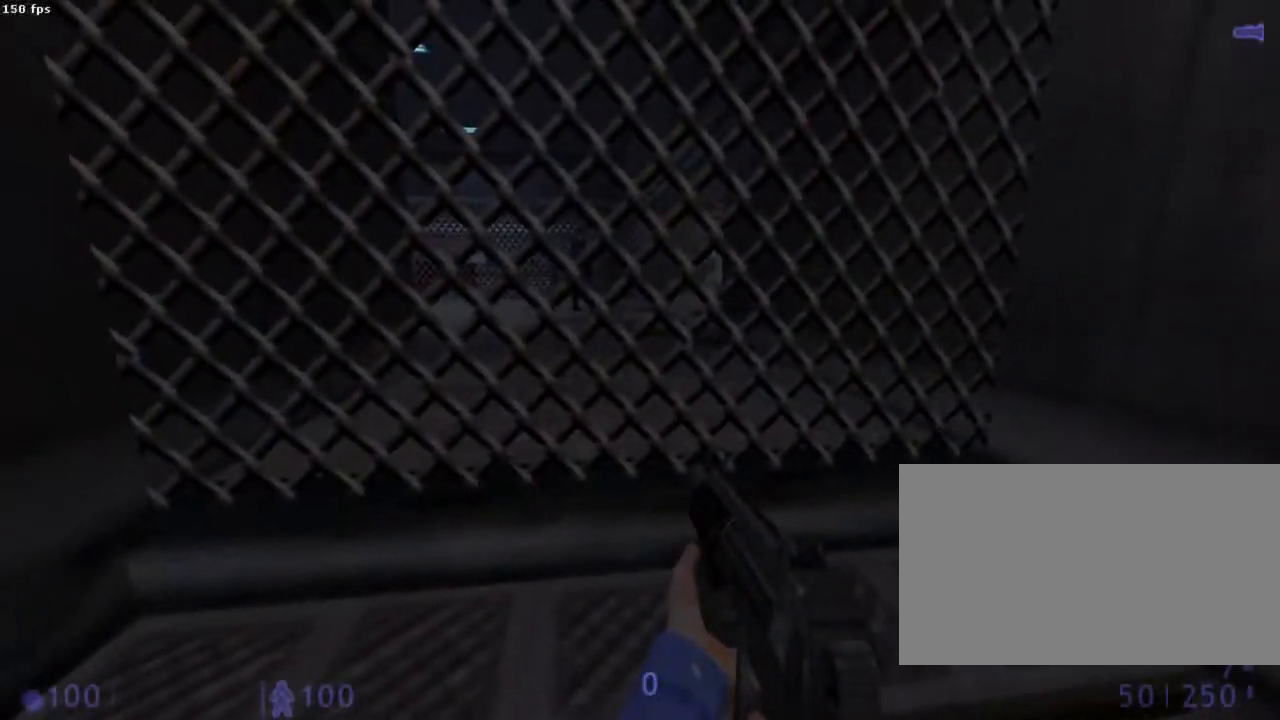
{"keys": ["q", "z"], "mouse": [], "events": [[133, "s", "down"], [245, "q", "down"], [267, "s", "up"], [489, "z", "down"]]}
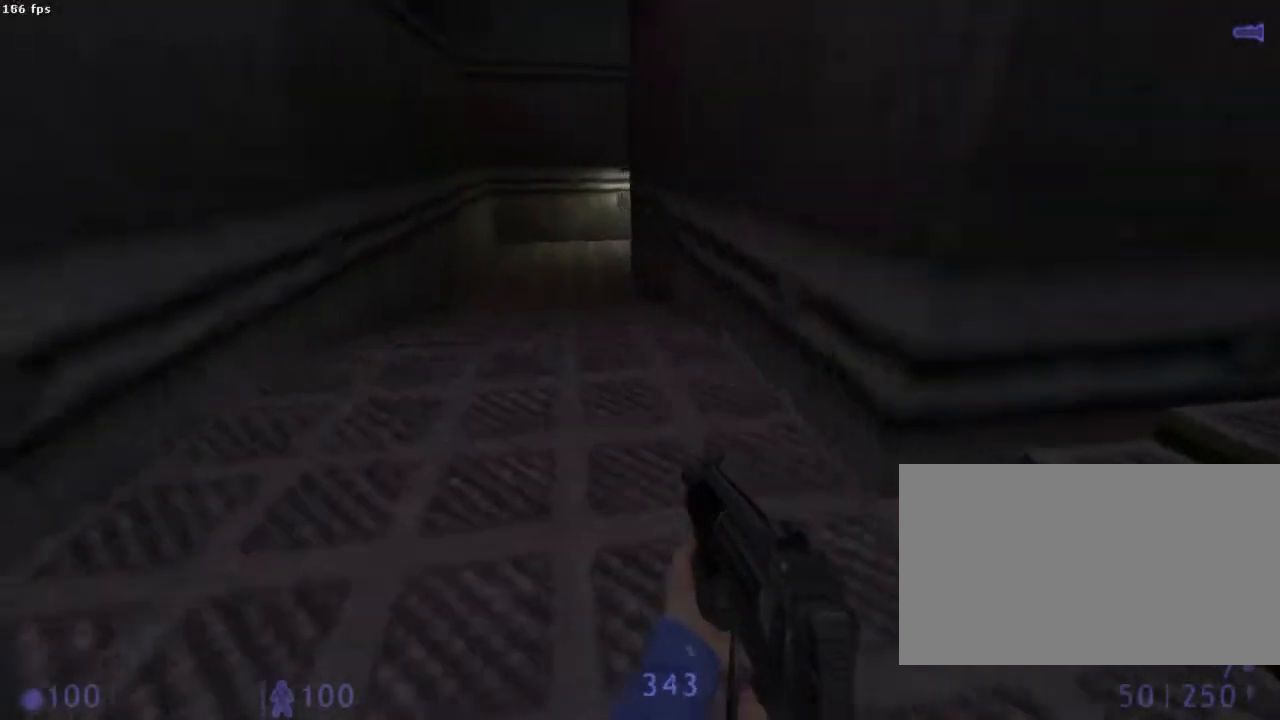
{"keys": ["q"], "mouse": ["wheel_down"], "events": [[133, "q", "up"], [200, "d", "down"], [422, "mouse_wheel_down", "down"], [444, "d", "up"], [444, "q", "down"], [444, "z", "up"]]}
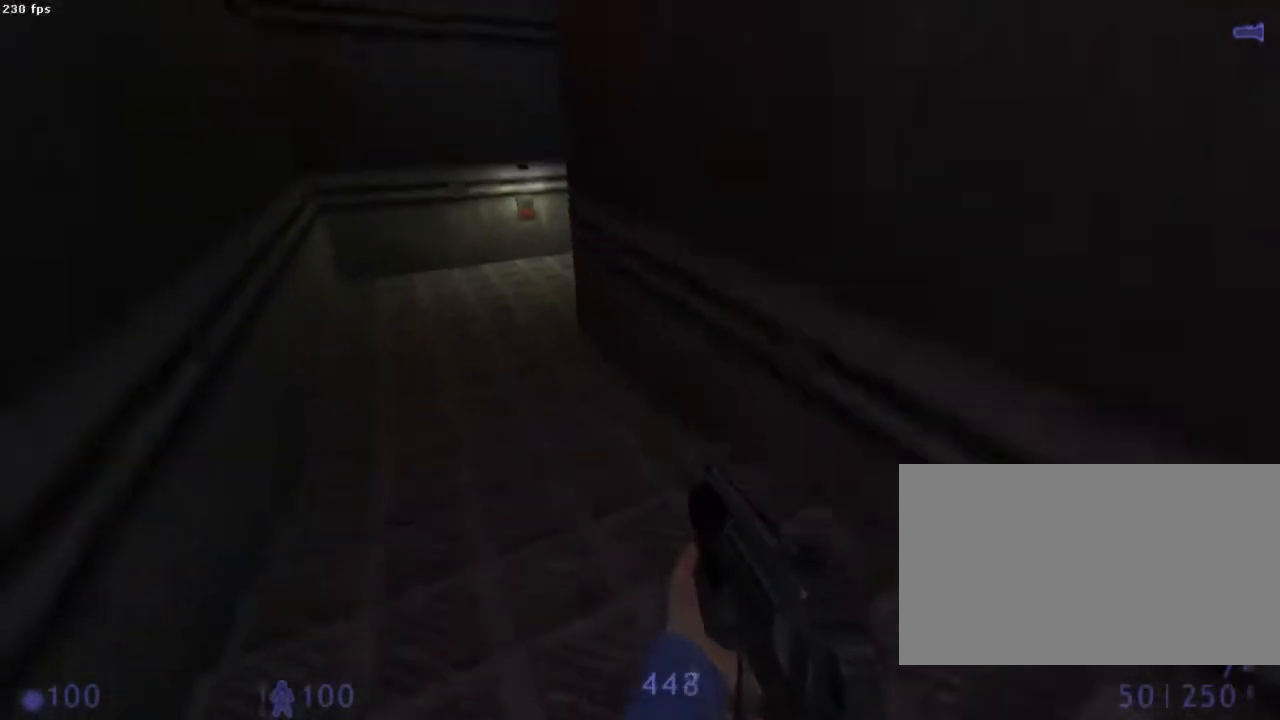
{"keys": ["d"], "mouse": ["wheel_down"], "events": [[356, "d", "down"], [356, "q", "up"]]}
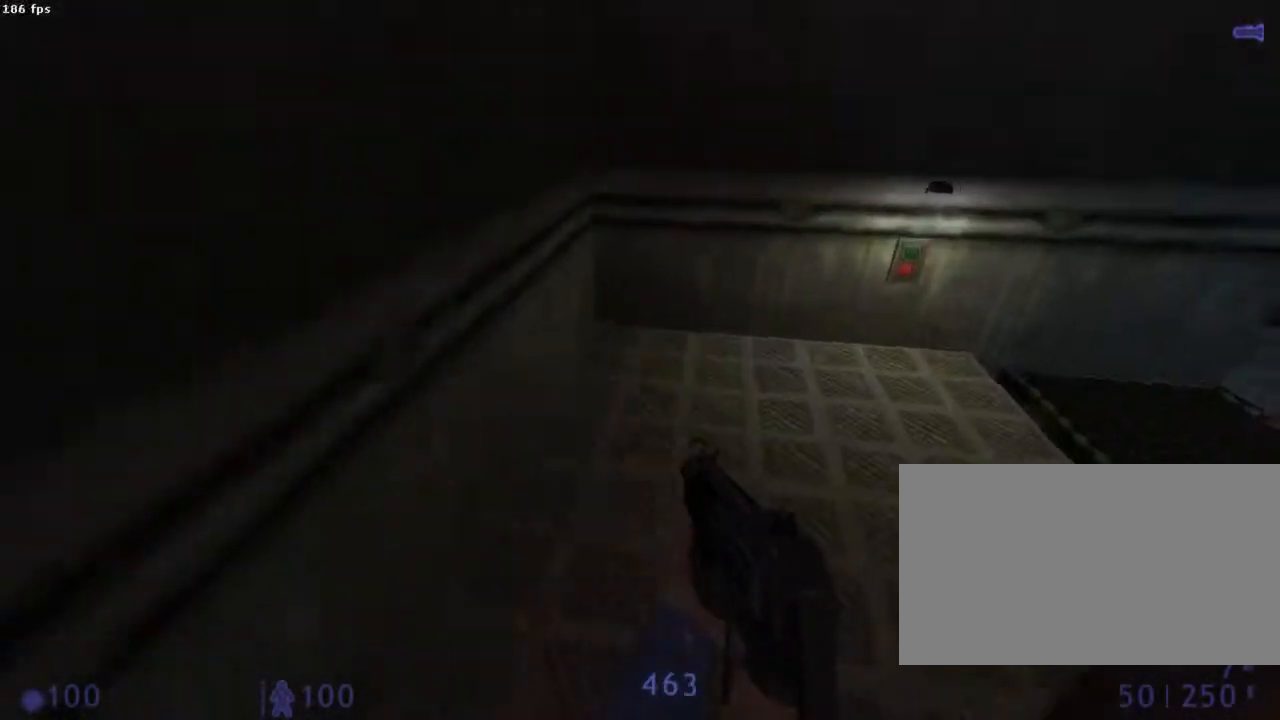
{"keys": [], "mouse": ["wheel_down"], "events": [[511, "d", "up"]]}
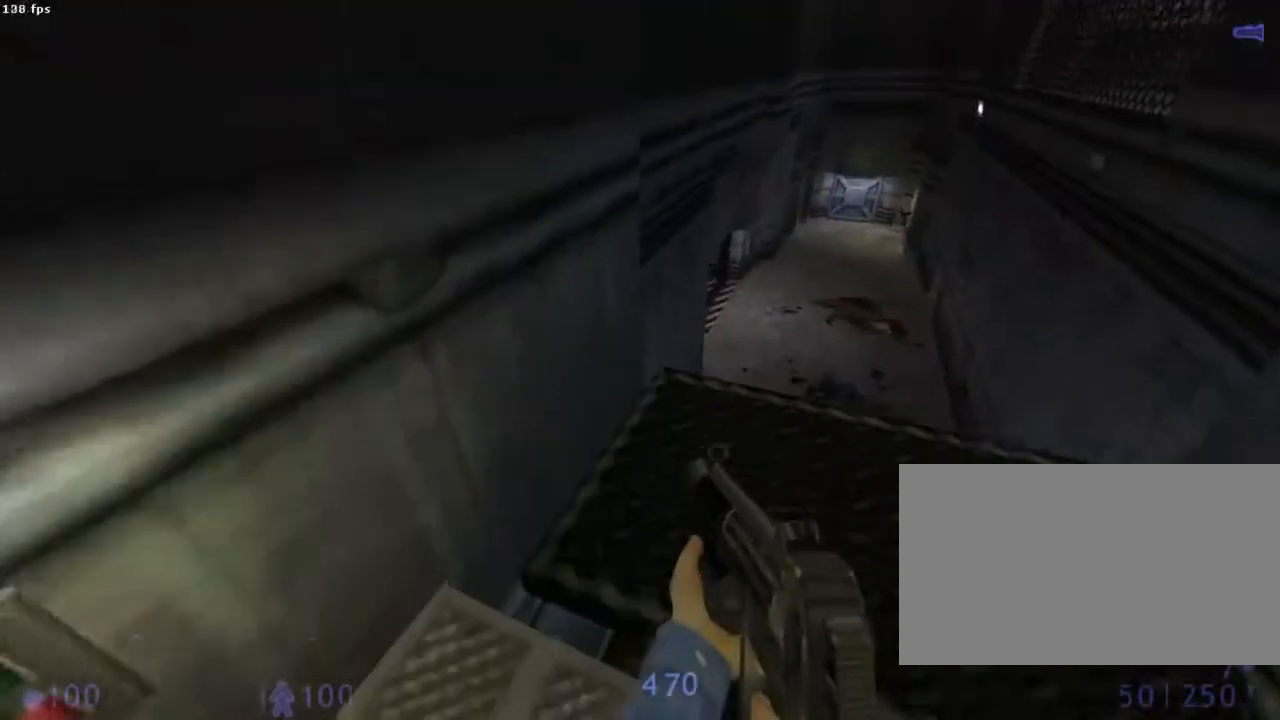
{"keys": [], "mouse": ["wheel_down"], "events": []}
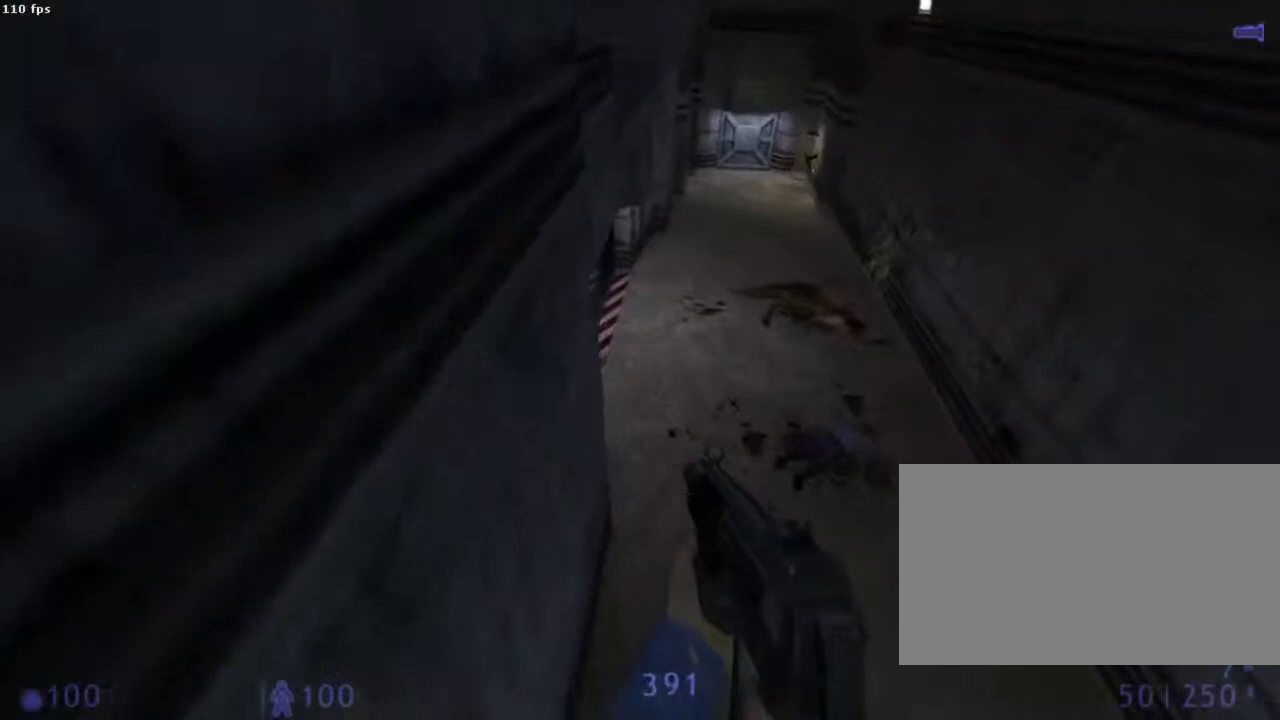
{"keys": [], "mouse": [], "events": [[311, "mouse_wheel_down", "up"]]}
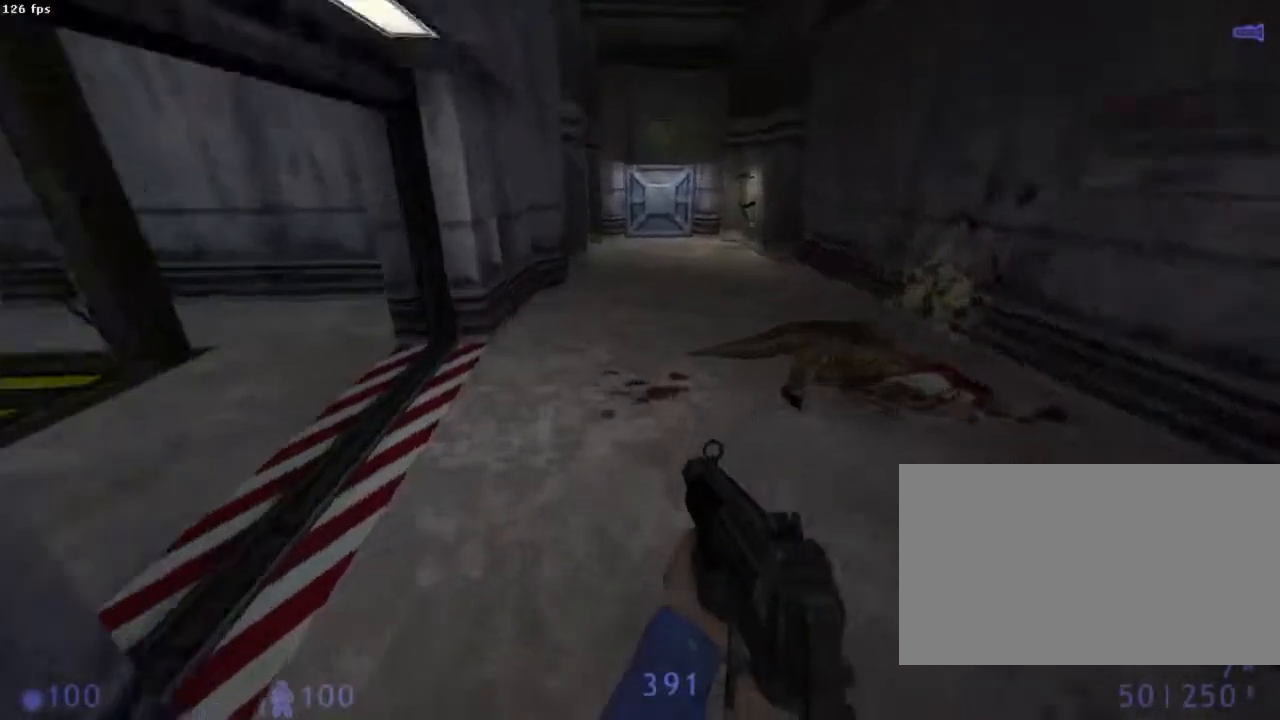
{"keys": [], "mouse": [], "events": []}